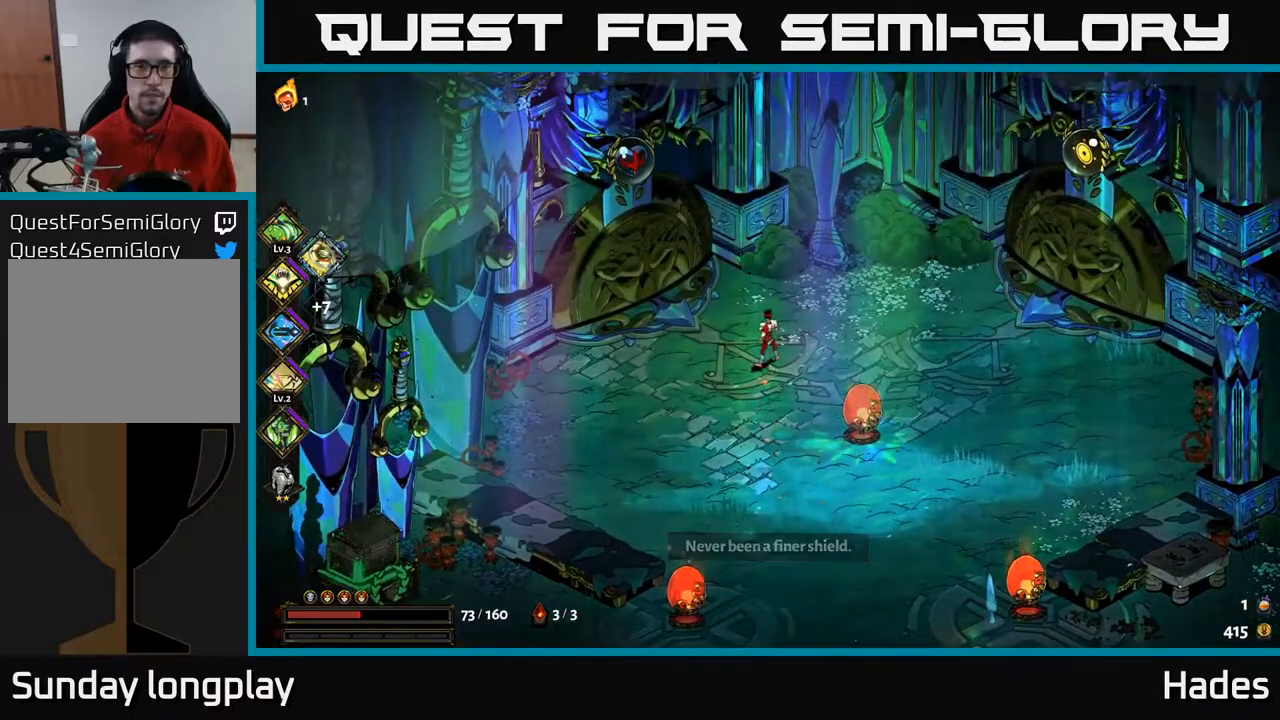
Gameplay with a controller (Xbox layout); each line is a JSON object with the inputs held at the frame after it. "events" lists button and stick changes between this image and that frame as [ms after this image, input, new state], when the widget could be followed in between. Not read: right_stick.
{"buttons": [], "left_stick": "up-left", "events": [[150, "A", "down"], [200, "left_stick", "up-left"], [317, "A", "up"]]}
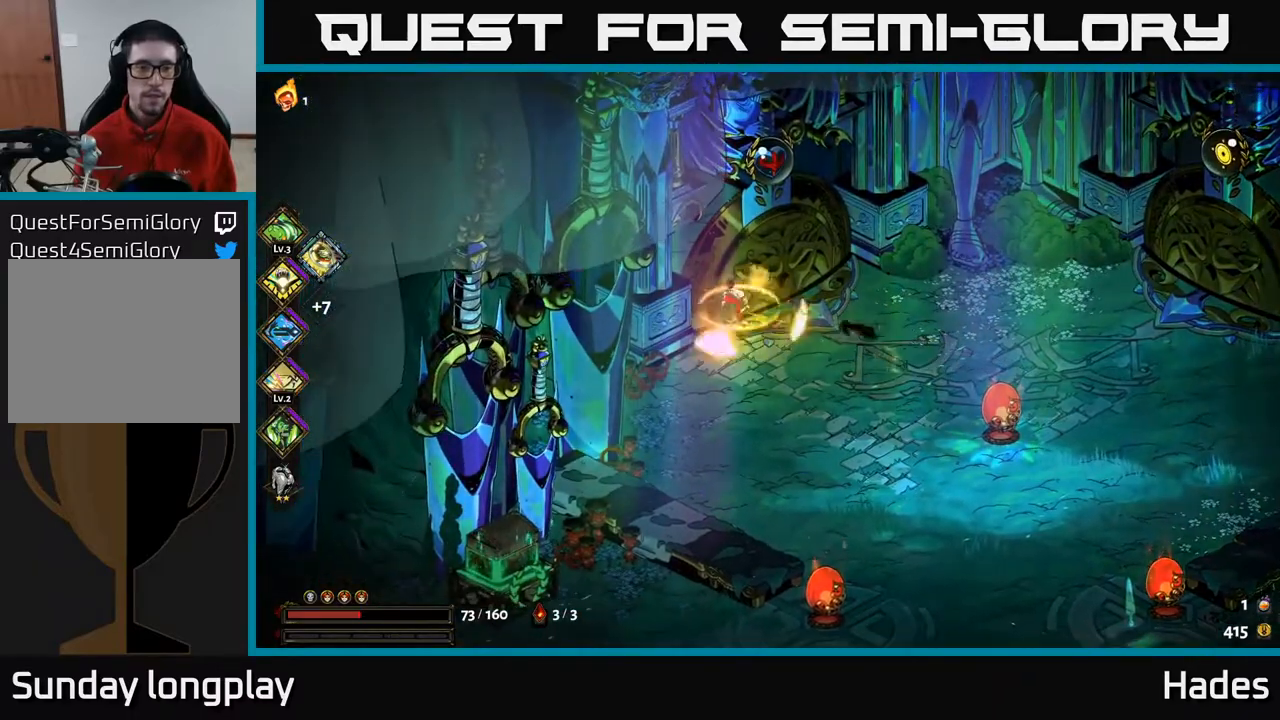
{"buttons": ["A"], "left_stick": "down", "events": [[33, "left_stick", "center"], [83, "left_stick", "down"], [250, "A", "down"], [417, "A", "up"], [467, "A", "down"]]}
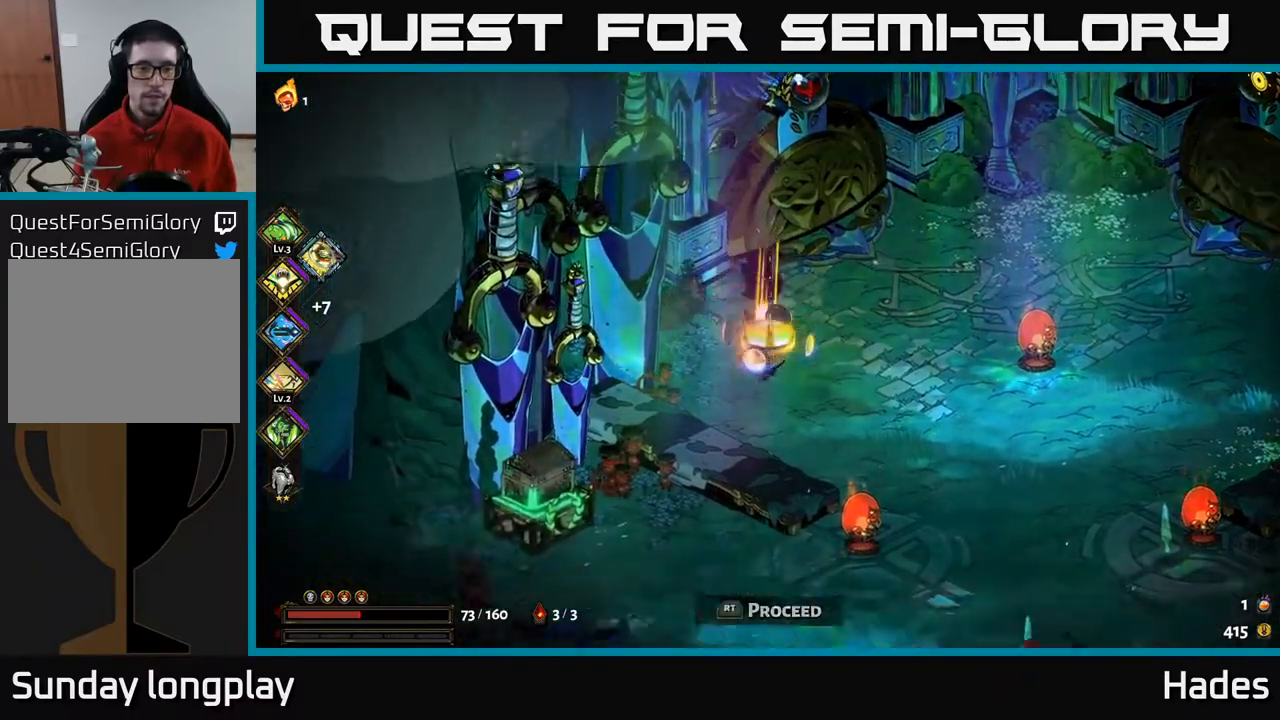
{"buttons": [], "left_stick": "left", "events": [[17, "left_stick", "down-left"], [133, "A", "up"], [267, "left_stick", "left"]]}
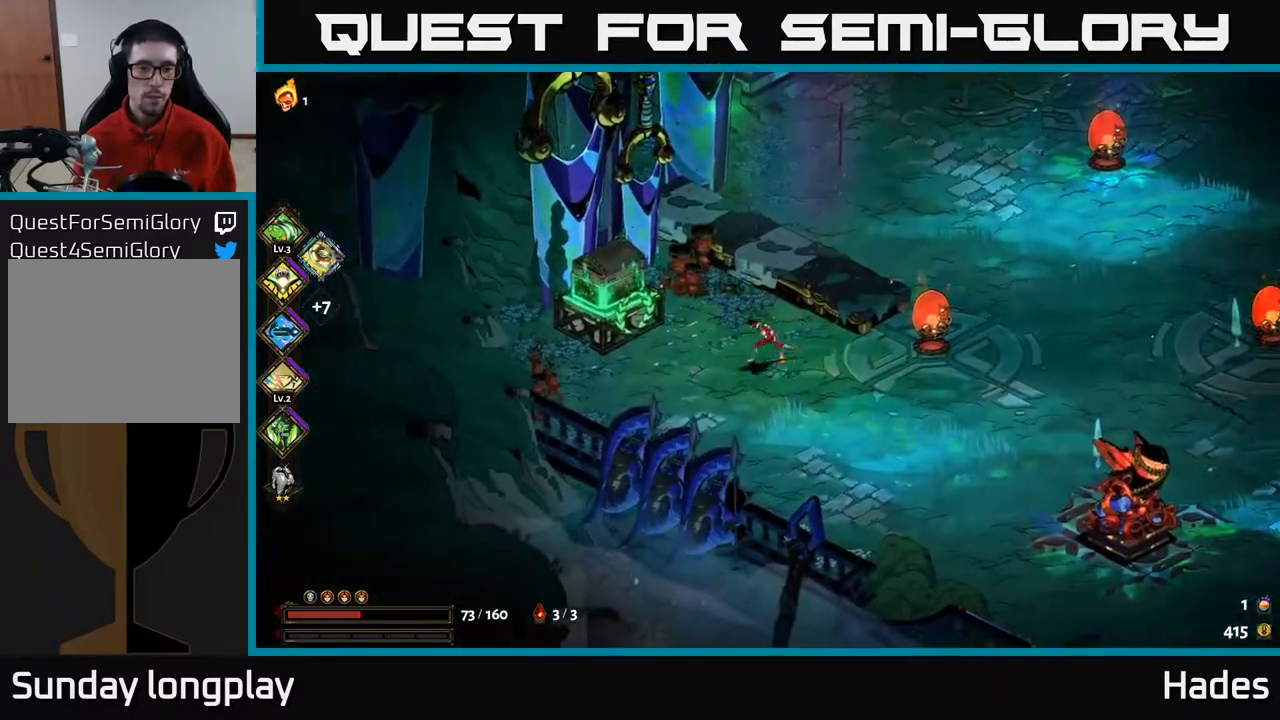
{"buttons": ["R2"], "left_stick": "center", "events": [[350, "left_stick", "center"], [467, "R2", "down"]]}
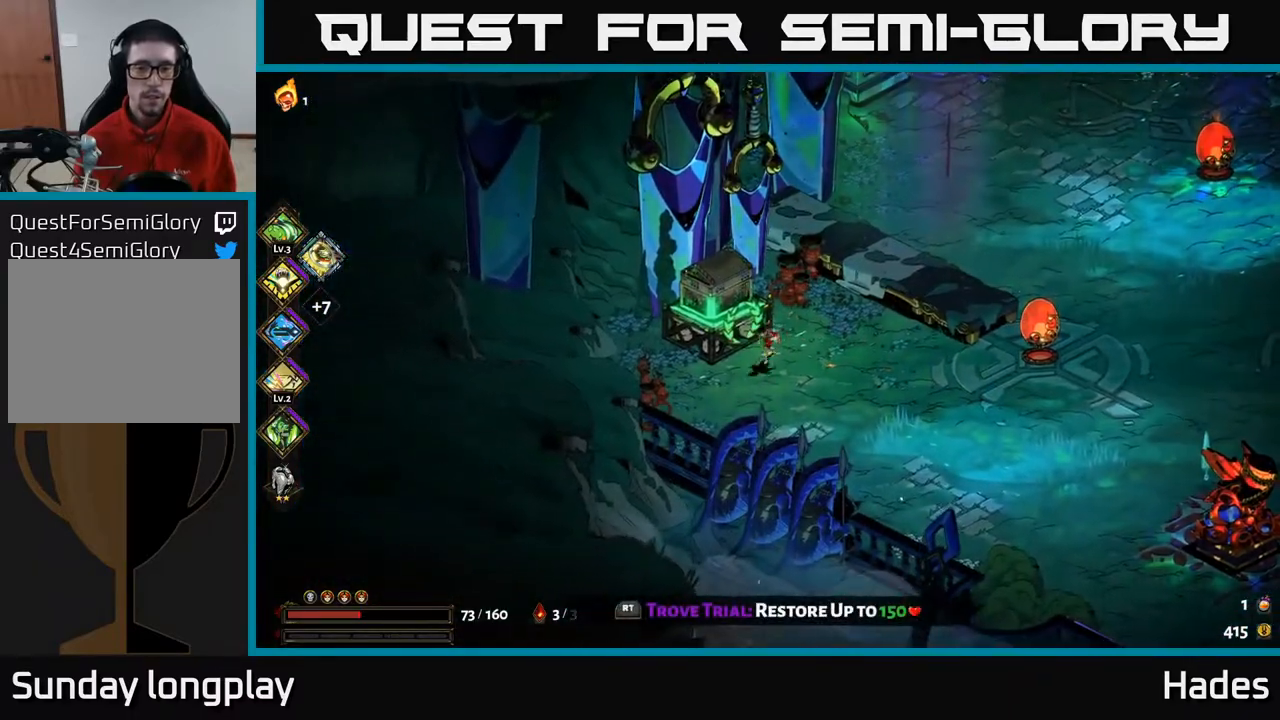
{"buttons": [], "left_stick": "down-right", "events": [[67, "R2", "up"], [483, "left_stick", "down-right"]]}
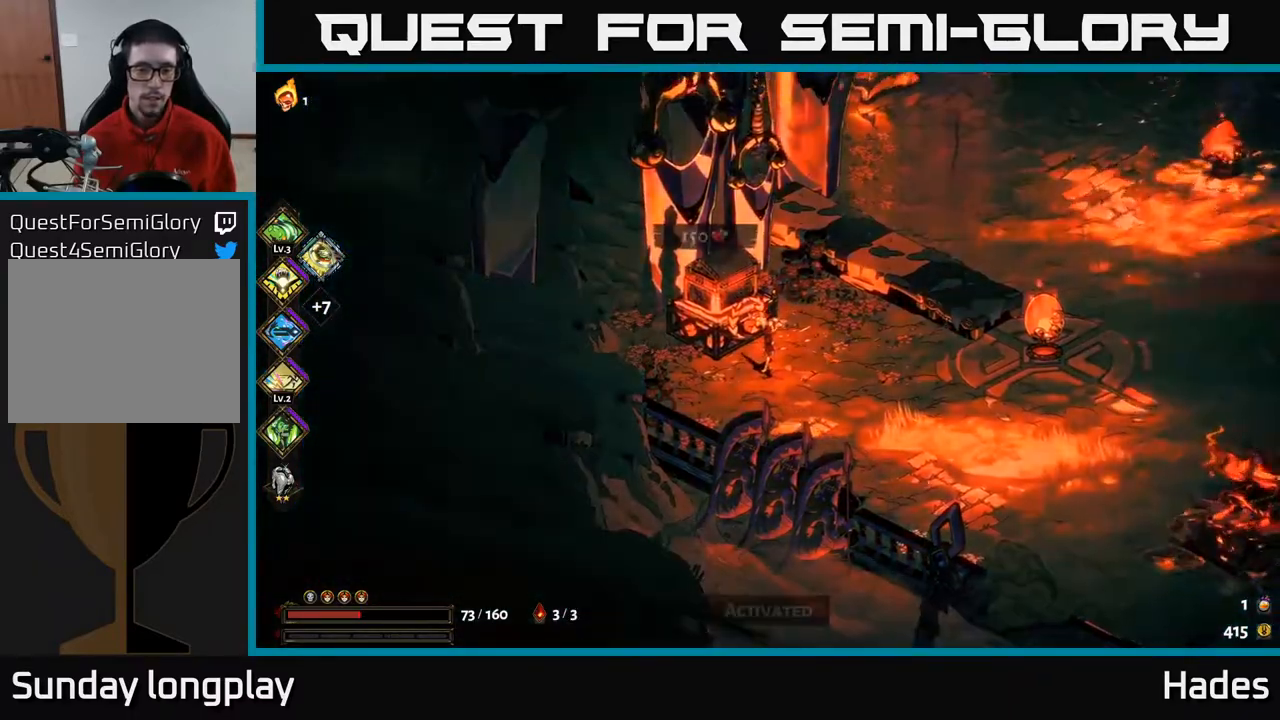
{"buttons": [], "left_stick": "right", "events": [[117, "left_stick", "right"]]}
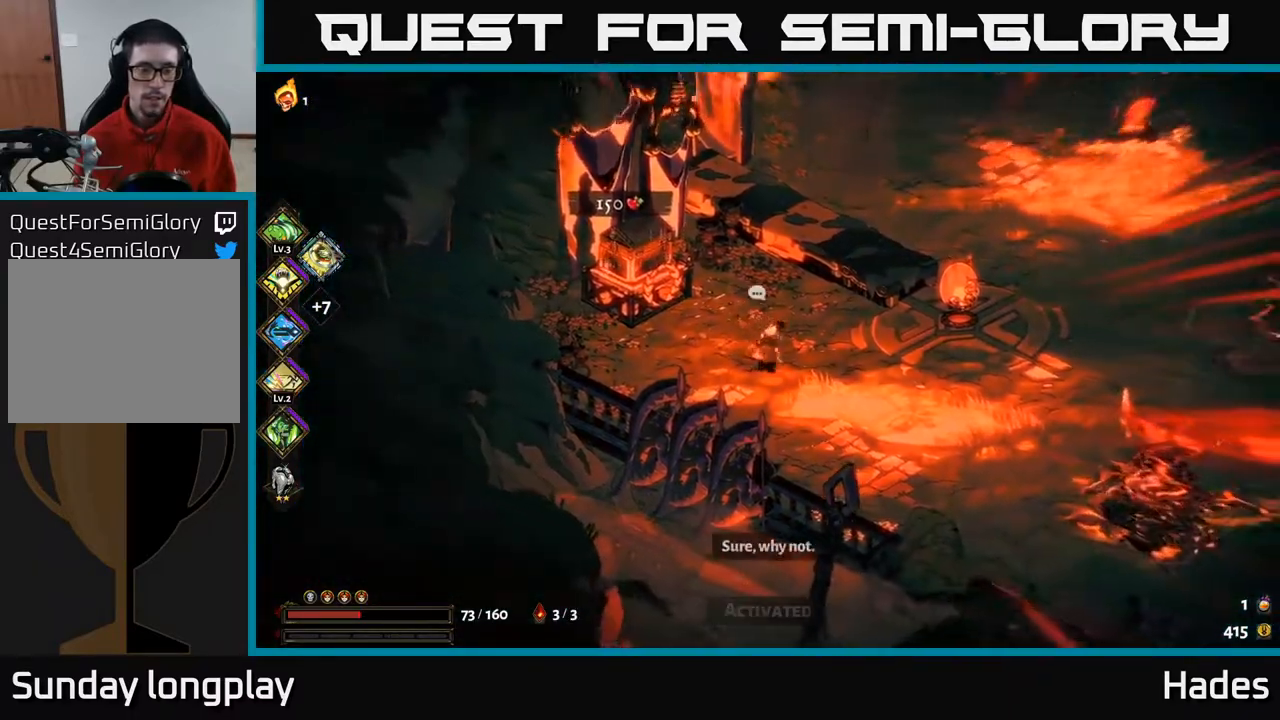
{"buttons": [], "left_stick": "up-right", "events": [[33, "A", "down"], [200, "A", "up"], [283, "A", "down"], [417, "A", "up"], [433, "left_stick", "up-right"]]}
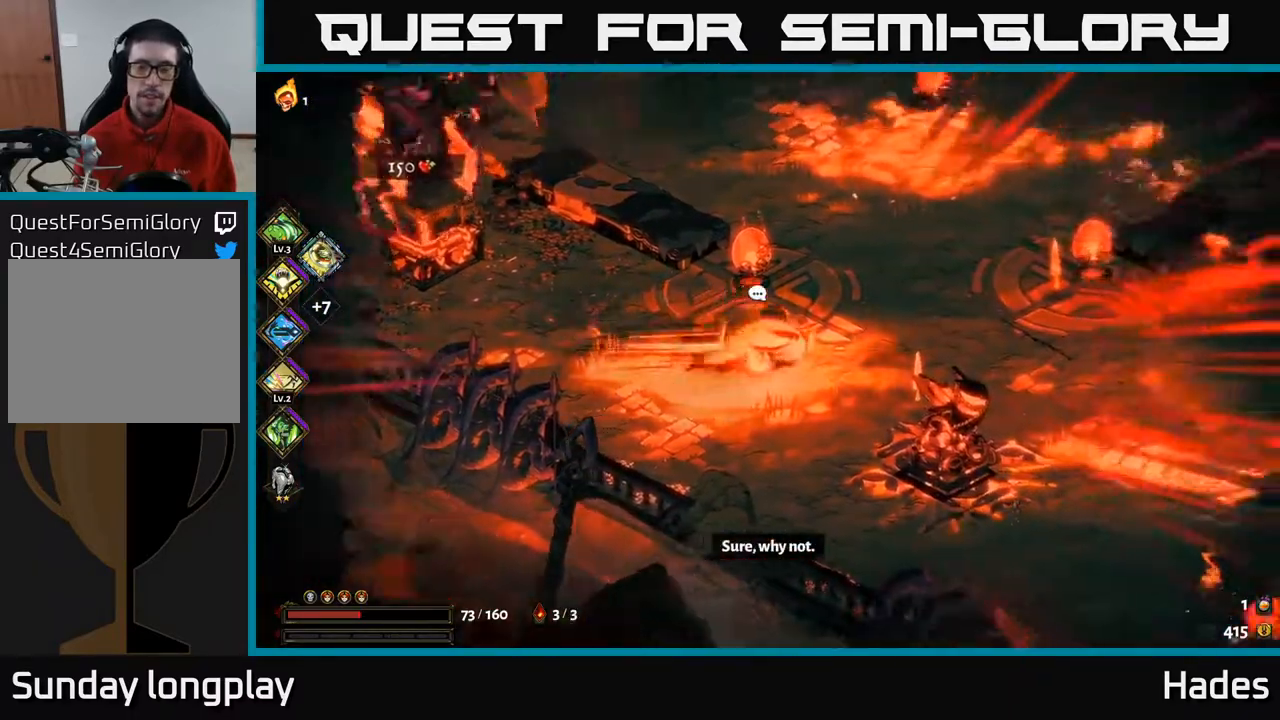
{"buttons": [], "left_stick": "right", "events": [[267, "left_stick", "up"], [500, "left_stick", "right"]]}
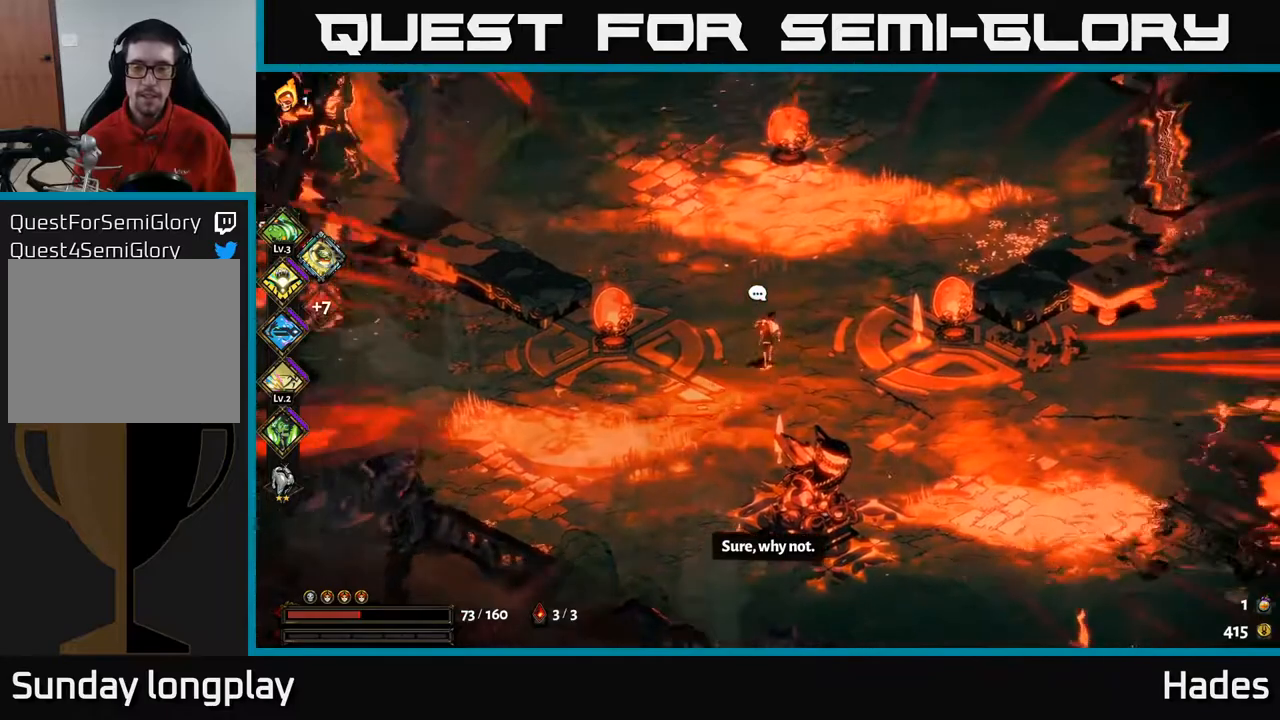
{"buttons": [], "left_stick": "down-right", "events": [[33, "left_stick", "down-right"], [117, "A", "down"], [300, "A", "up"]]}
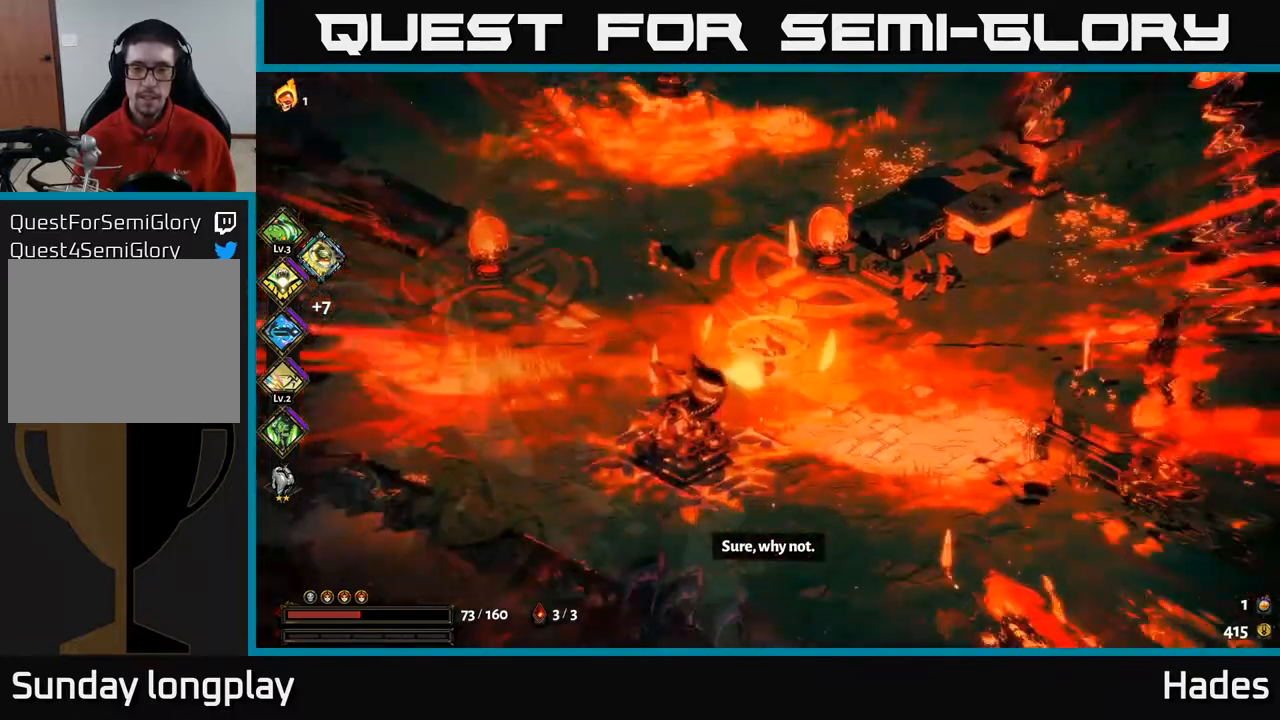
{"buttons": [], "left_stick": "up", "events": [[217, "left_stick", "right"], [450, "left_stick", "up"]]}
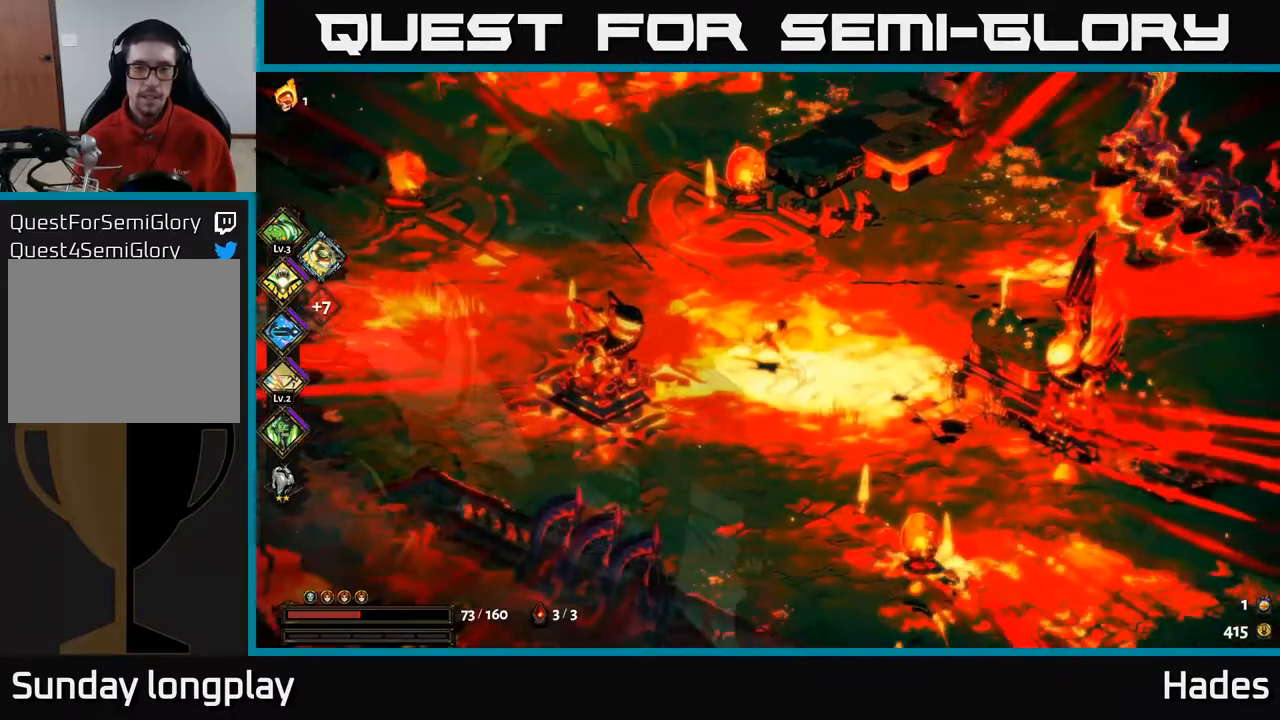
{"buttons": [], "left_stick": "center", "events": [[167, "left_stick", "left"], [217, "left_stick", "center"]]}
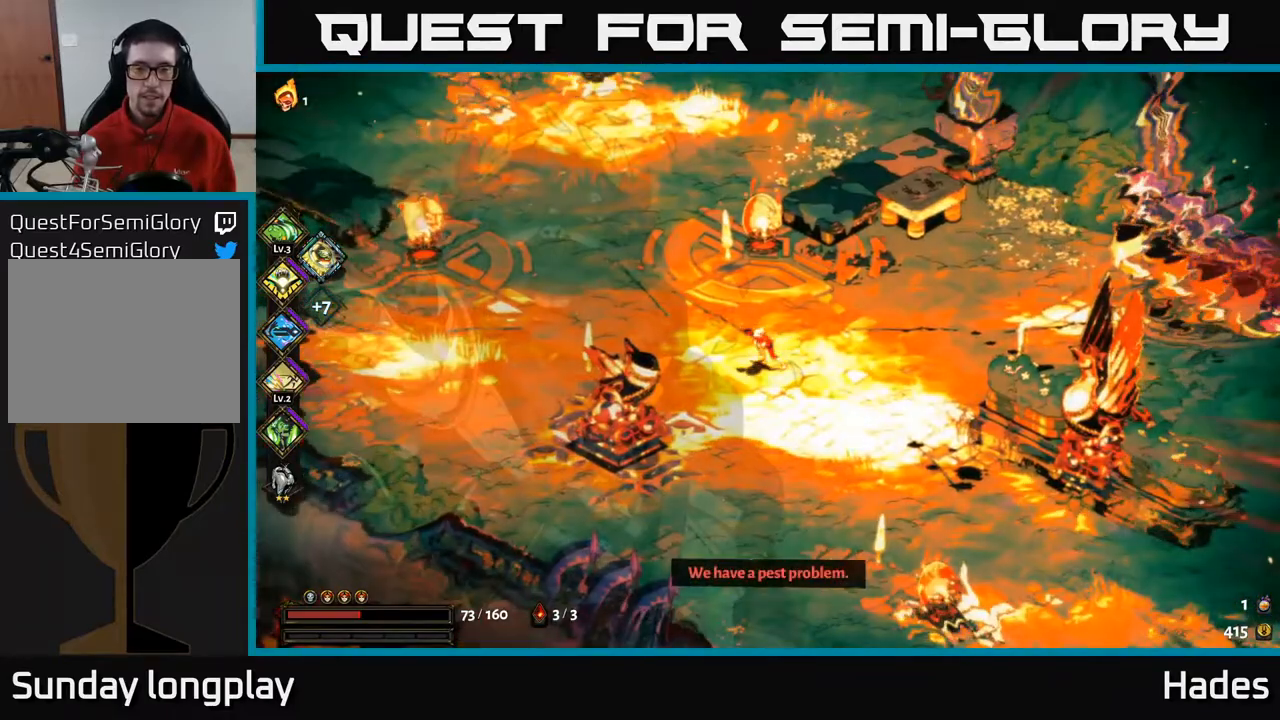
{"buttons": [], "left_stick": "center", "events": []}
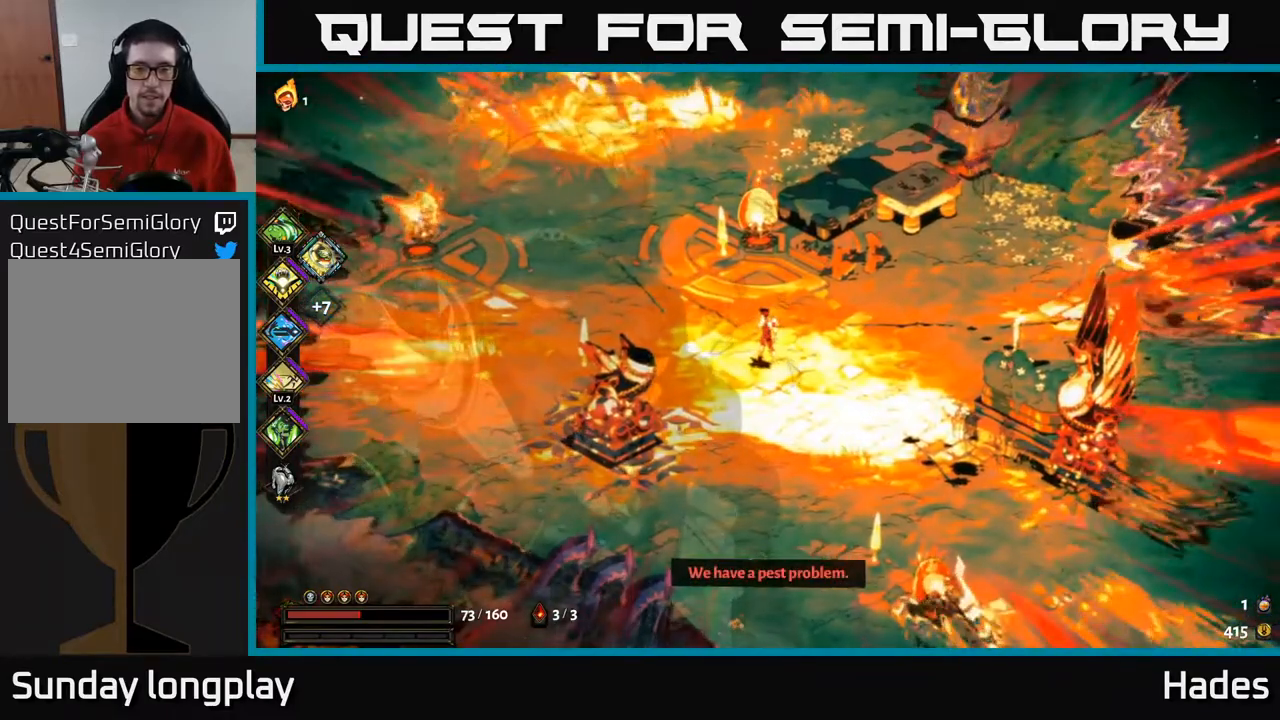
{"buttons": [], "left_stick": "center", "events": []}
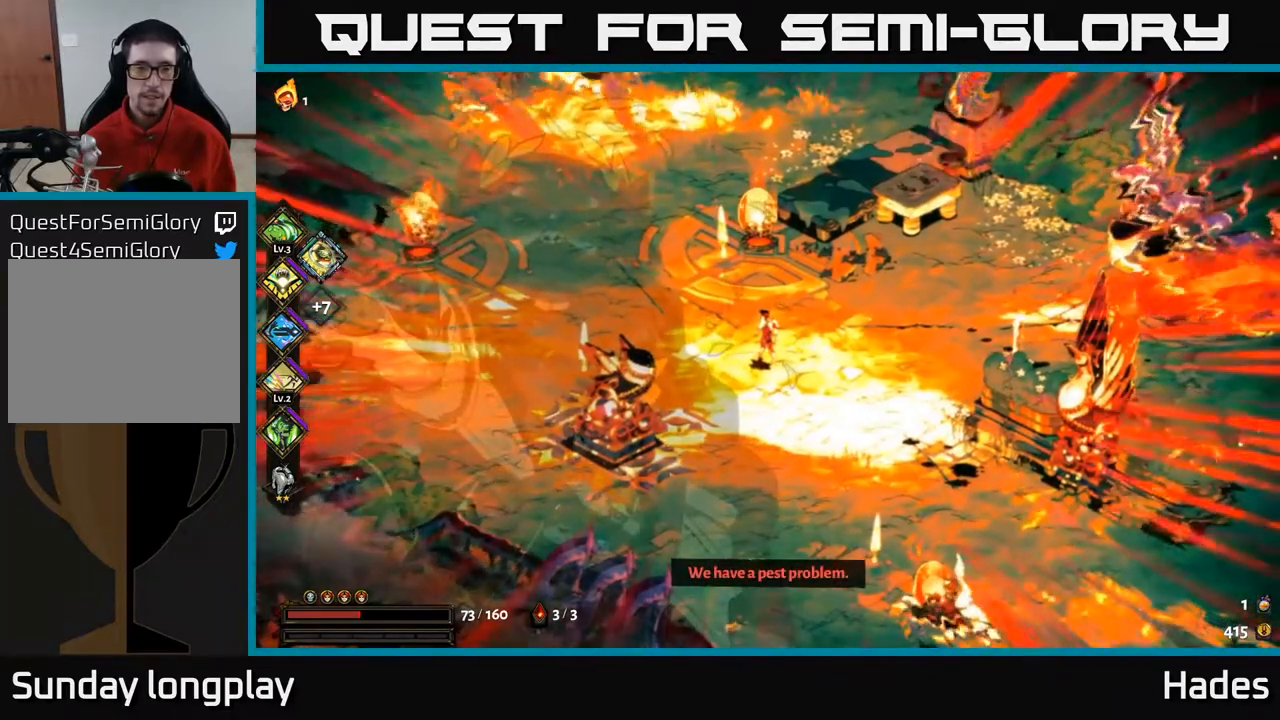
{"buttons": [], "left_stick": "center", "events": []}
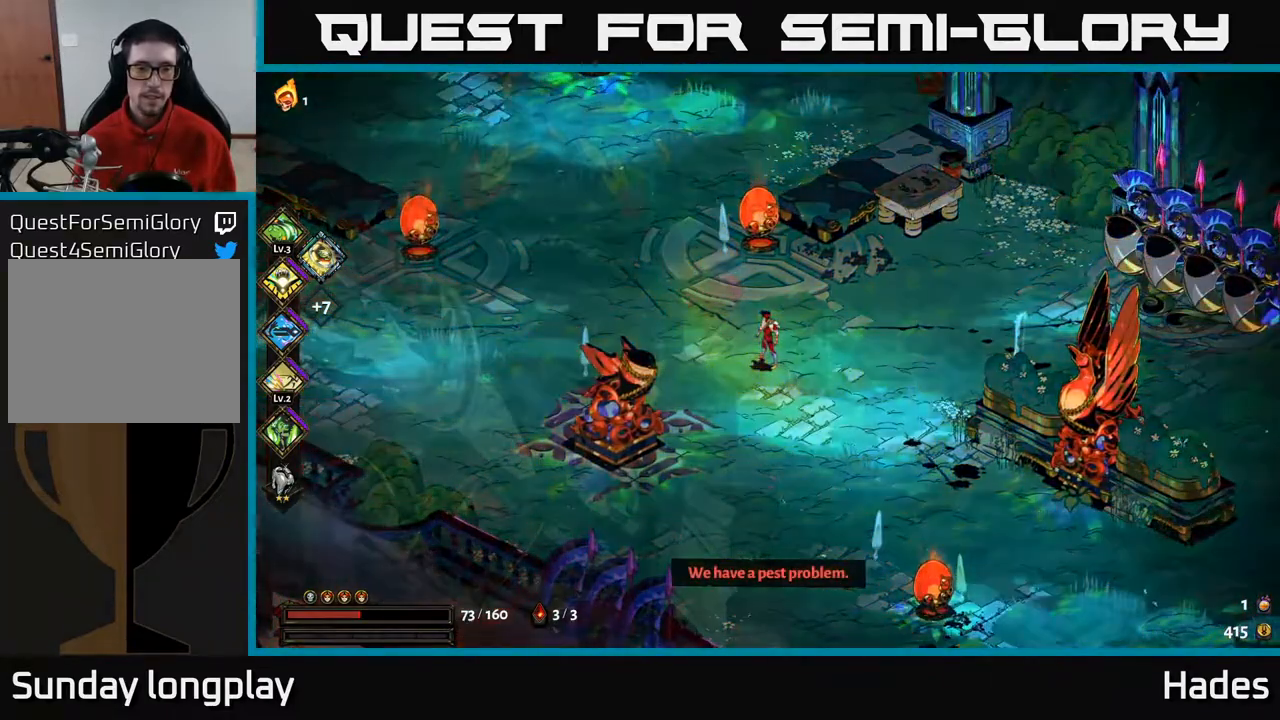
{"buttons": [], "left_stick": "center", "events": []}
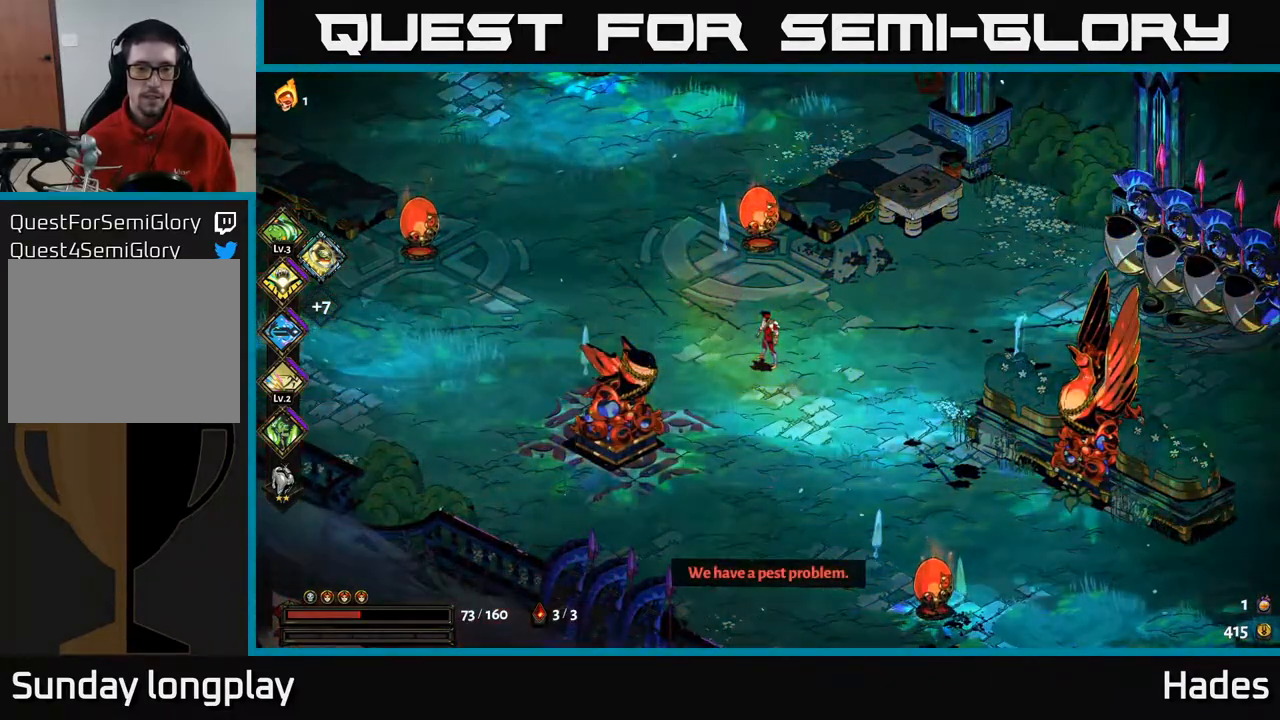
{"buttons": [], "left_stick": "center", "events": []}
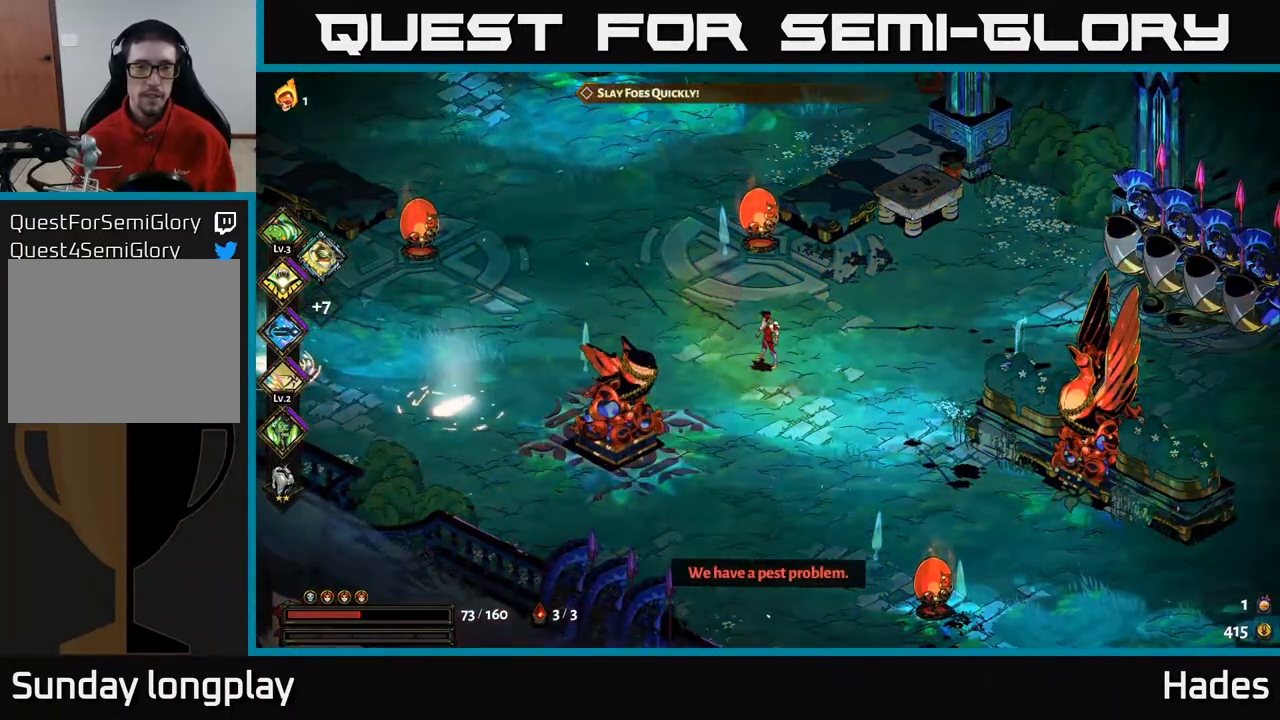
{"buttons": [], "left_stick": "up", "events": [[33, "left_stick", "left"], [267, "A", "down"], [400, "A", "up"], [450, "left_stick", "up"]]}
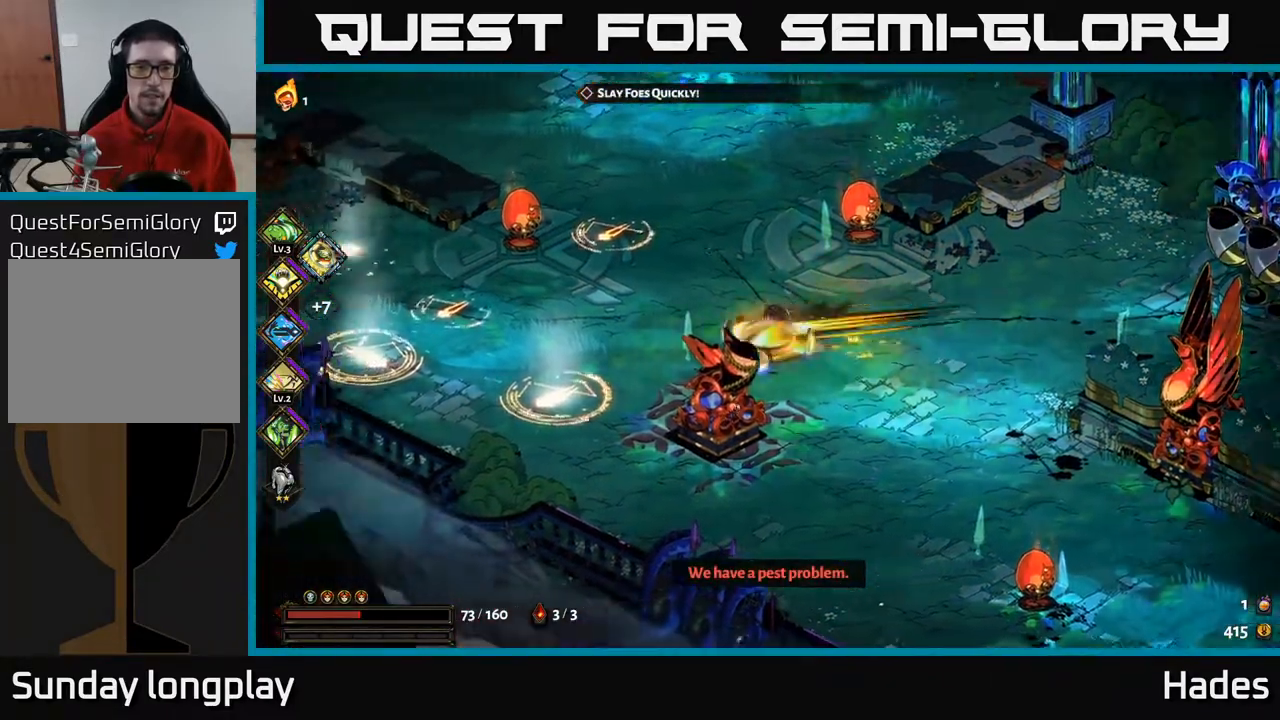
{"buttons": [], "left_stick": "up", "events": []}
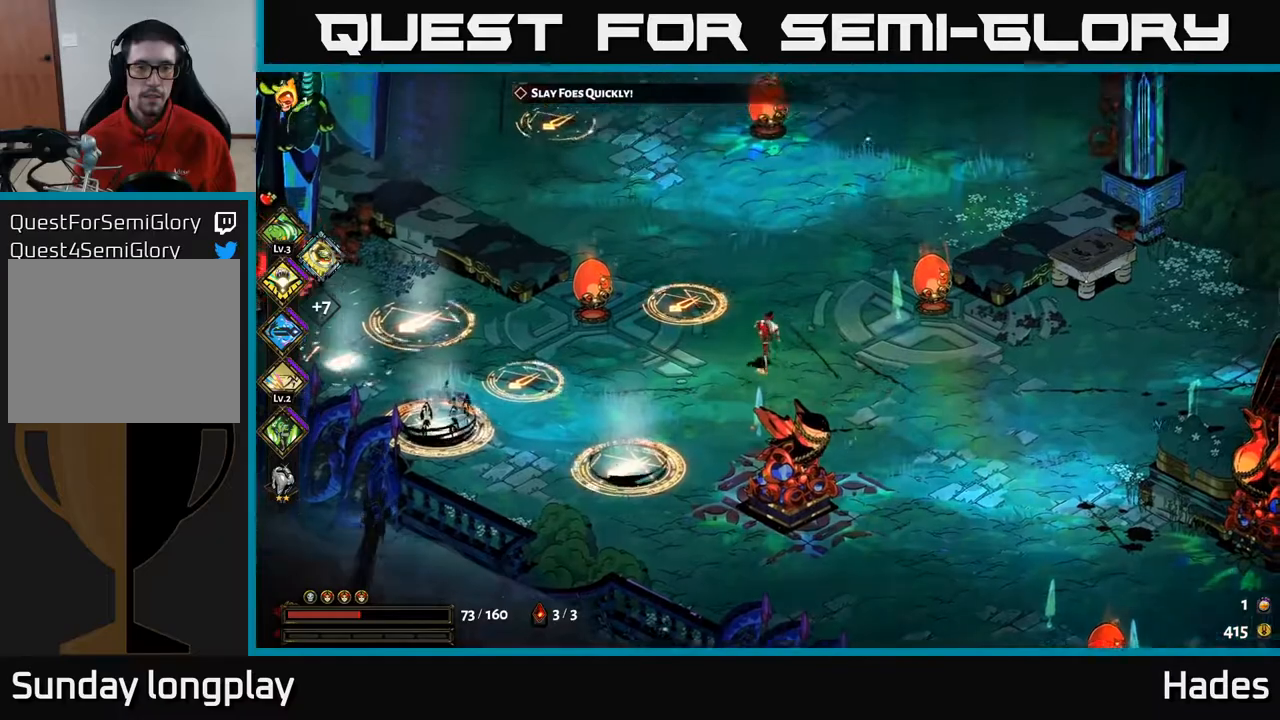
{"buttons": [], "left_stick": "left", "events": [[233, "left_stick", "left"], [317, "B", "down"], [467, "B", "up"]]}
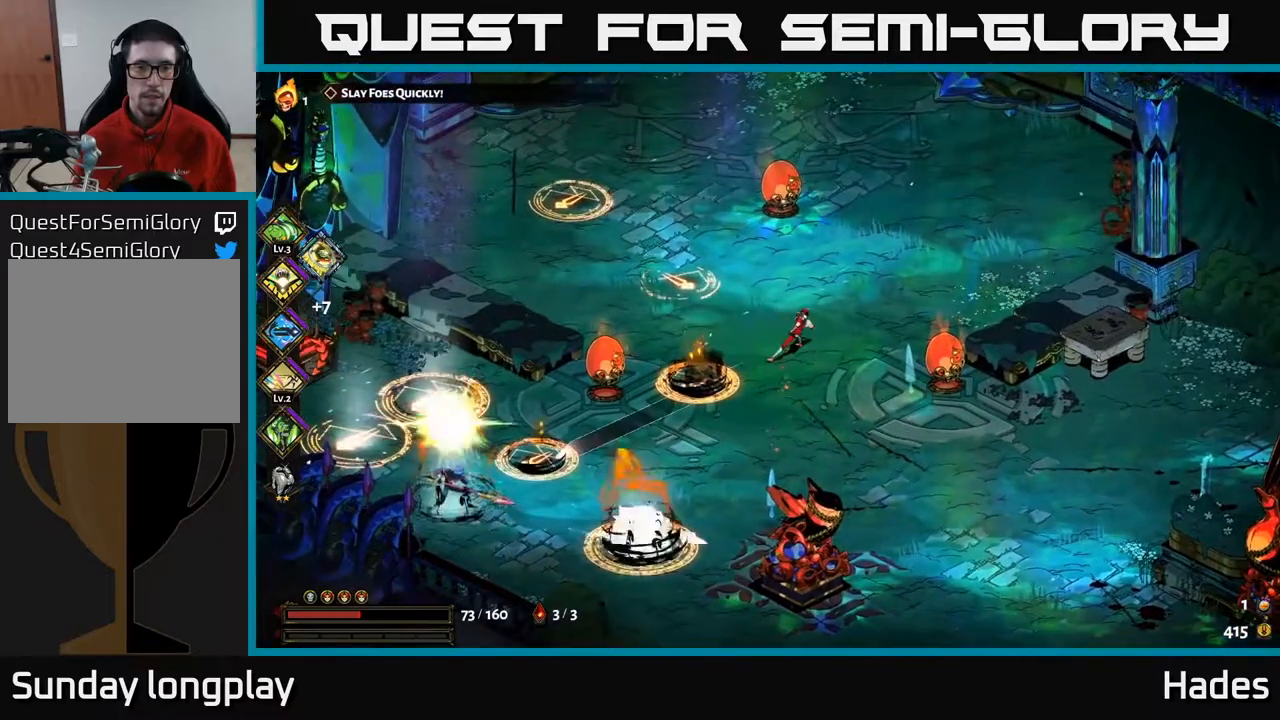
{"buttons": [], "left_stick": "down", "events": [[233, "Y", "down"], [383, "Y", "up"], [433, "left_stick", "down"]]}
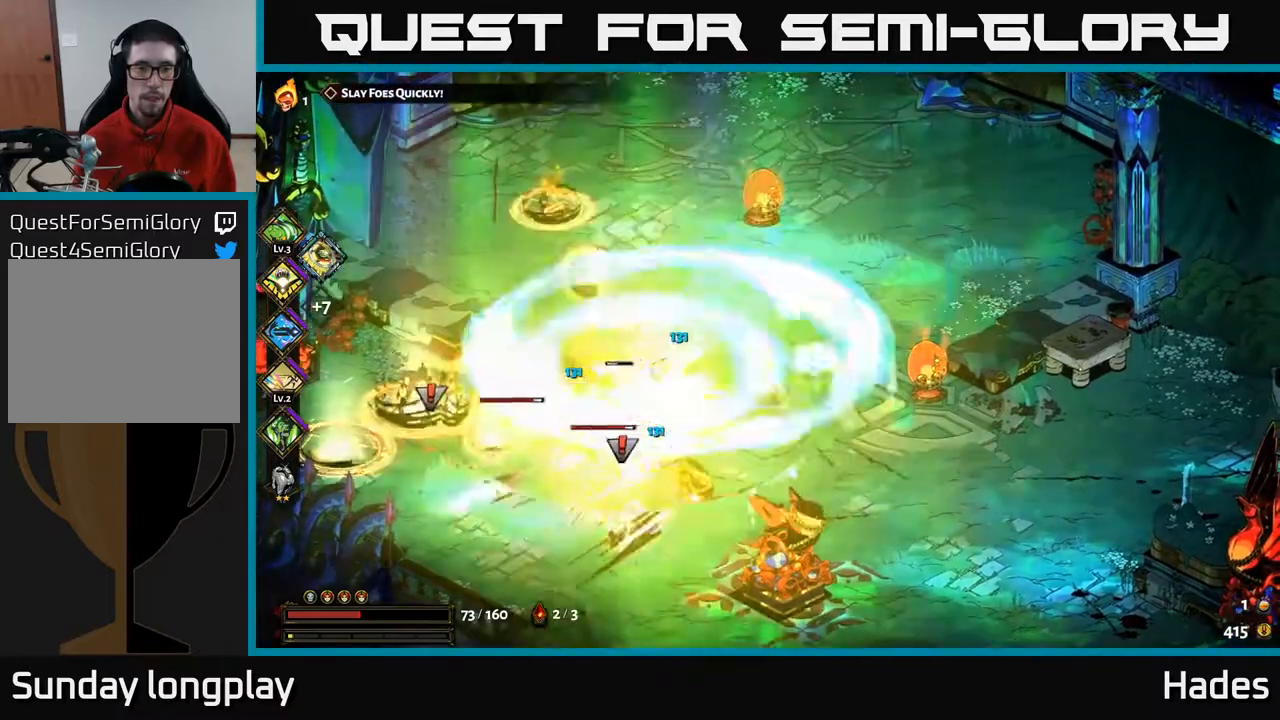
{"buttons": [], "left_stick": "down-left", "events": [[183, "A", "down"], [283, "A", "up"], [367, "A", "down"], [433, "left_stick", "down-left"], [500, "A", "up"]]}
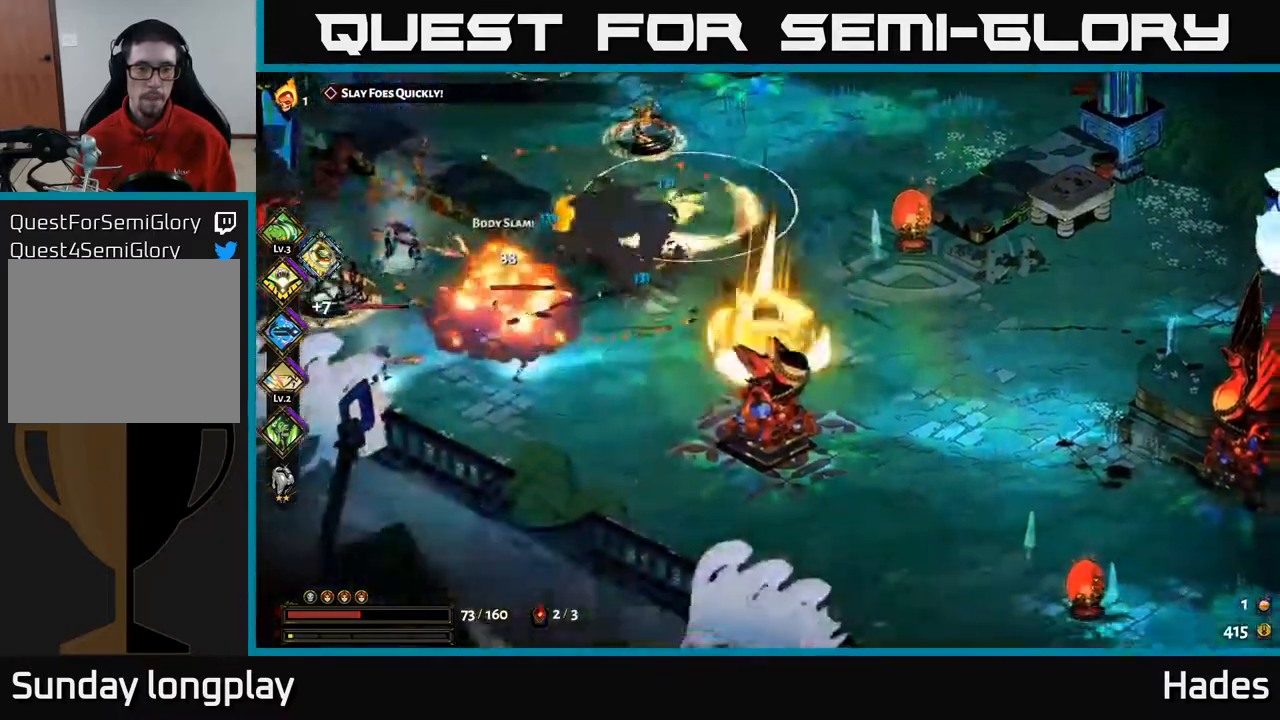
{"buttons": [], "left_stick": "up-left", "events": [[83, "left_stick", "left"], [433, "left_stick", "up-left"]]}
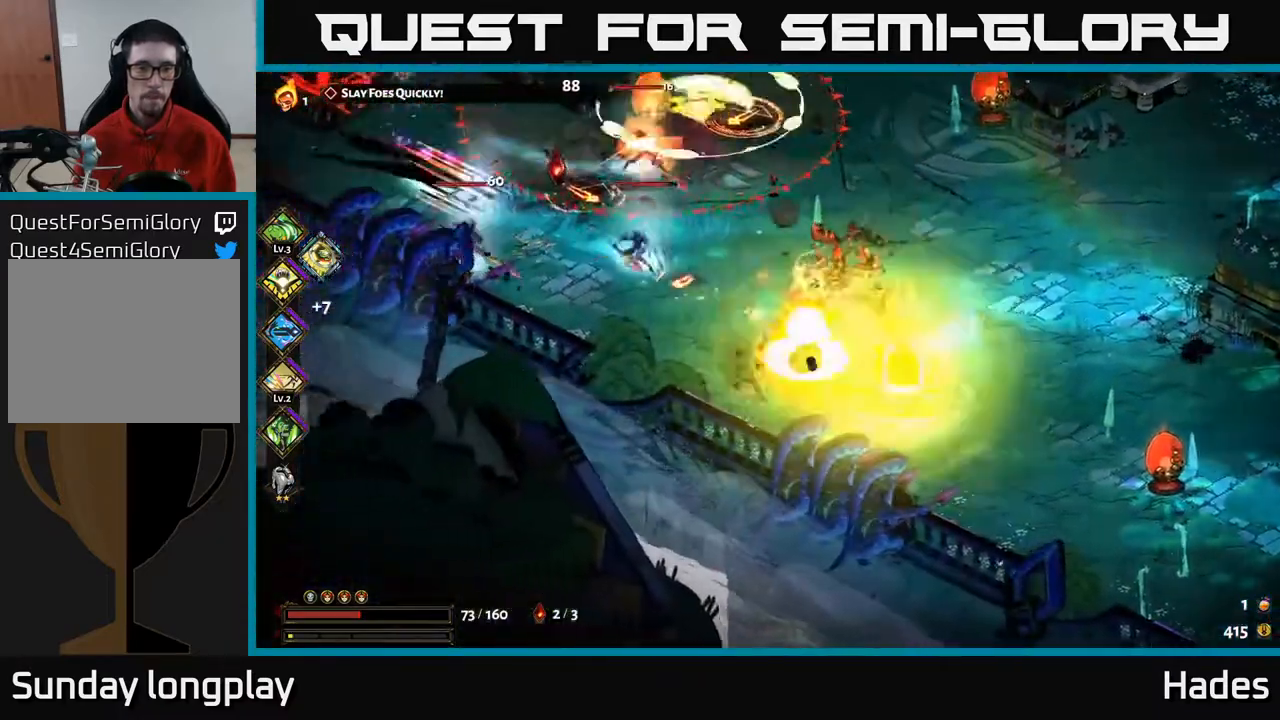
{"buttons": [], "left_stick": "left", "events": [[17, "A", "down"], [67, "X", "down"], [150, "A", "up"], [167, "X", "up"], [217, "A", "down"], [233, "X", "down"], [250, "left_stick", "left"], [317, "X", "up"], [350, "A", "up"], [383, "A", "down"], [400, "X", "down"], [483, "X", "up"], [500, "A", "up"]]}
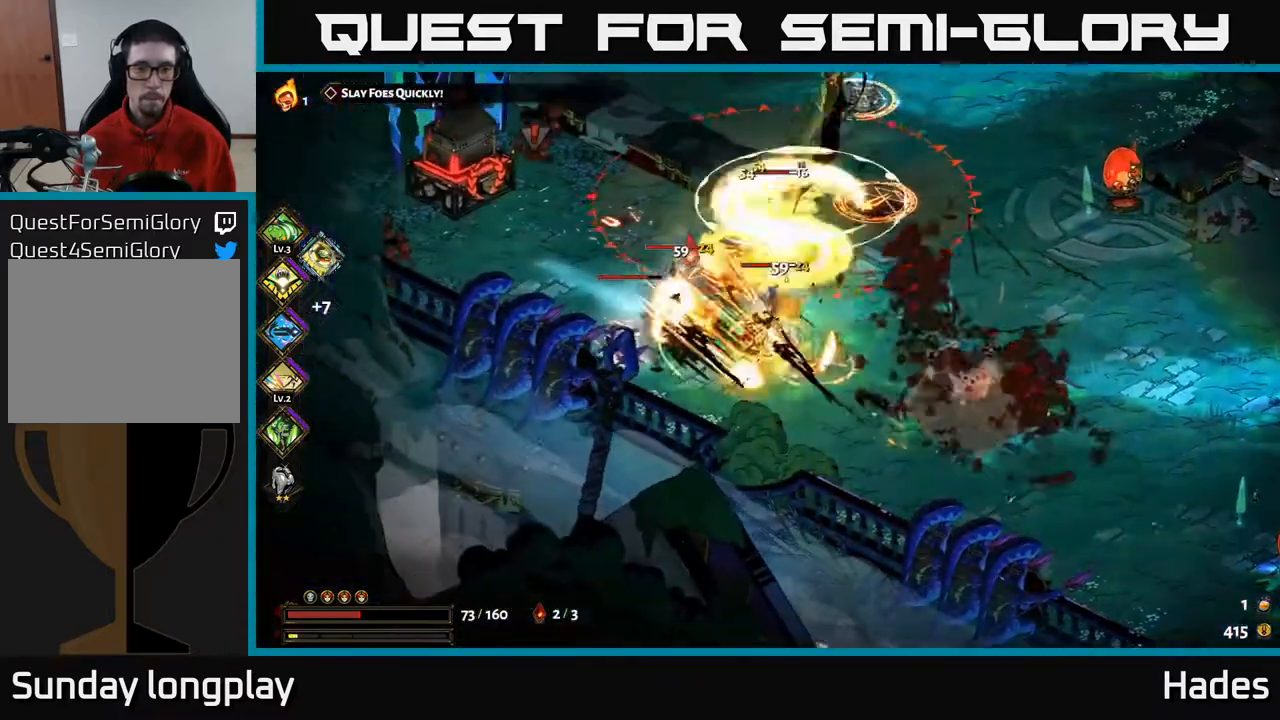
{"buttons": ["X"], "left_stick": "up-right", "events": [[50, "A", "down"], [67, "X", "down"], [100, "A", "up"], [167, "X", "up"], [250, "A", "down"], [250, "X", "down"], [300, "left_stick", "up-left"], [333, "X", "up"], [383, "A", "up"], [417, "A", "down"], [450, "X", "down"], [450, "left_stick", "up-right"], [467, "A", "up"]]}
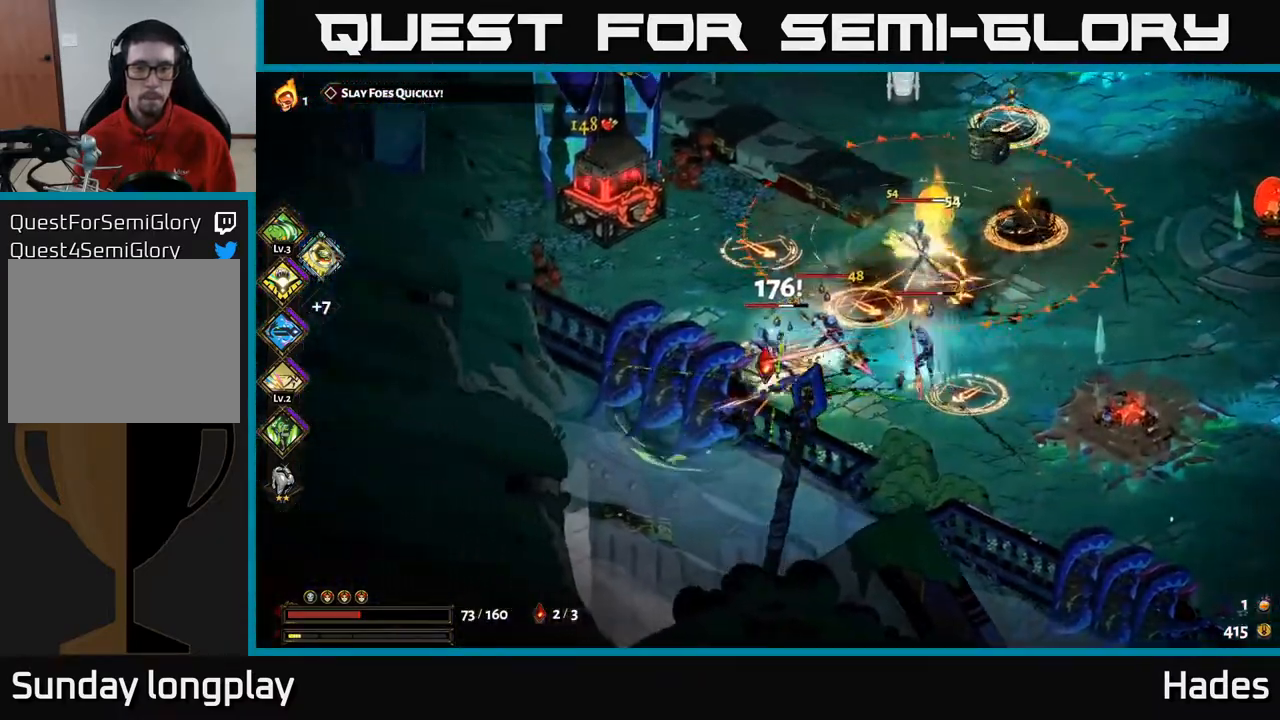
{"buttons": [], "left_stick": "up", "events": [[33, "X", "up"], [67, "left_stick", "left"], [117, "X", "down"], [133, "A", "down"], [217, "X", "up"], [250, "left_stick", "up-left"], [300, "X", "down"], [367, "A", "up"], [367, "left_stick", "up"], [400, "X", "up"]]}
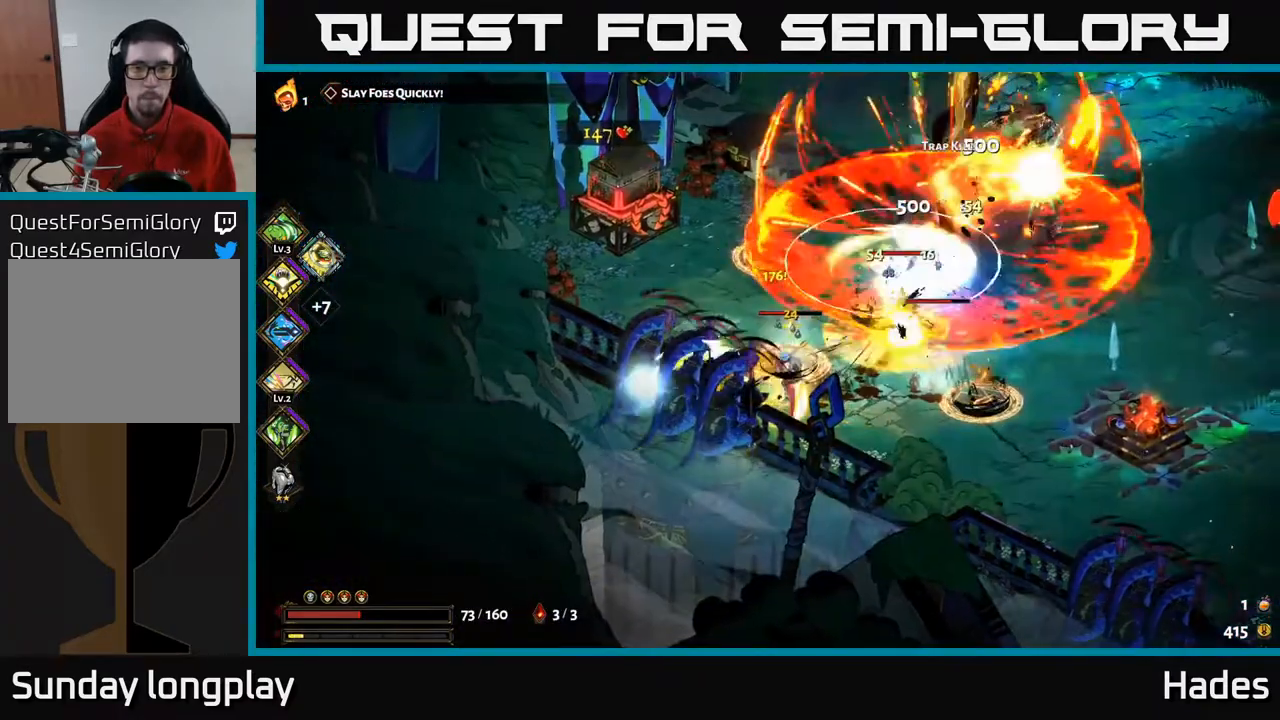
{"buttons": ["A"], "left_stick": "right", "events": [[133, "left_stick", "right"], [200, "A", "down"], [267, "X", "down"], [383, "X", "up"], [417, "X", "down"], [483, "X", "up"]]}
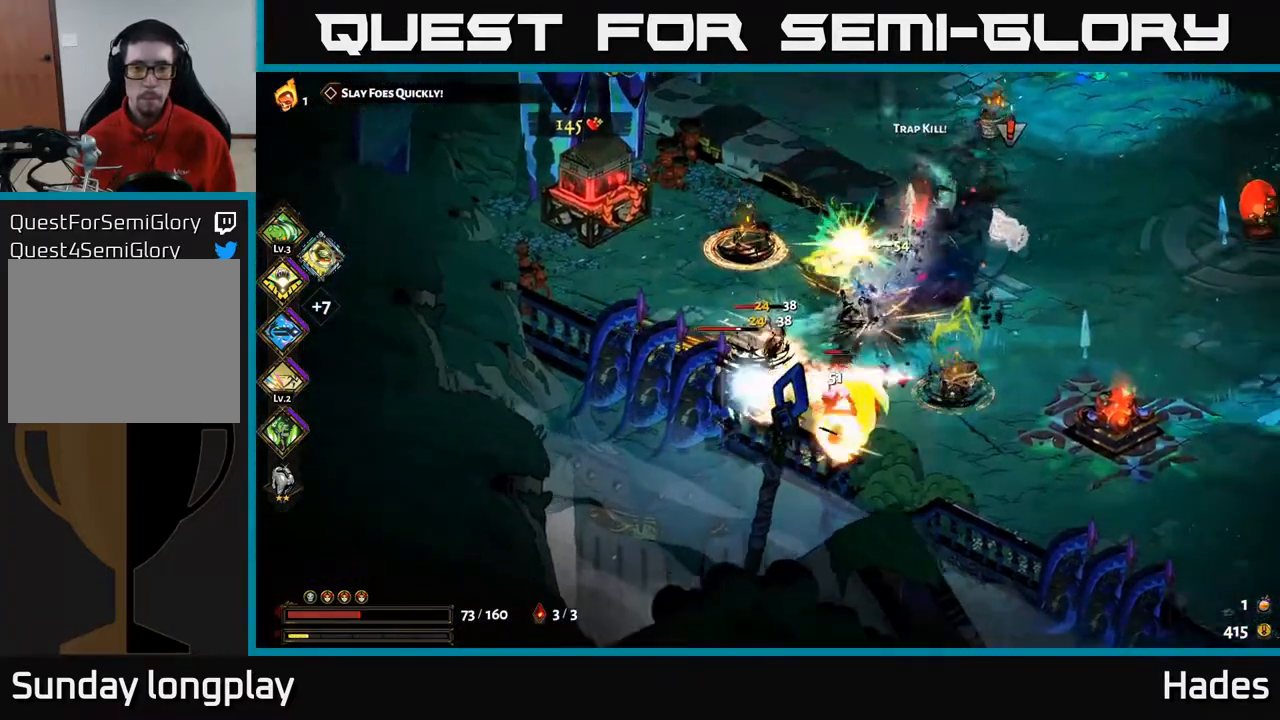
{"buttons": ["A", "X"], "left_stick": "up", "events": [[83, "X", "down"], [150, "X", "up"], [183, "A", "up"], [267, "A", "down"], [267, "X", "down"], [350, "A", "up"], [350, "X", "up"], [350, "left_stick", "up"], [417, "A", "down"], [433, "X", "down"]]}
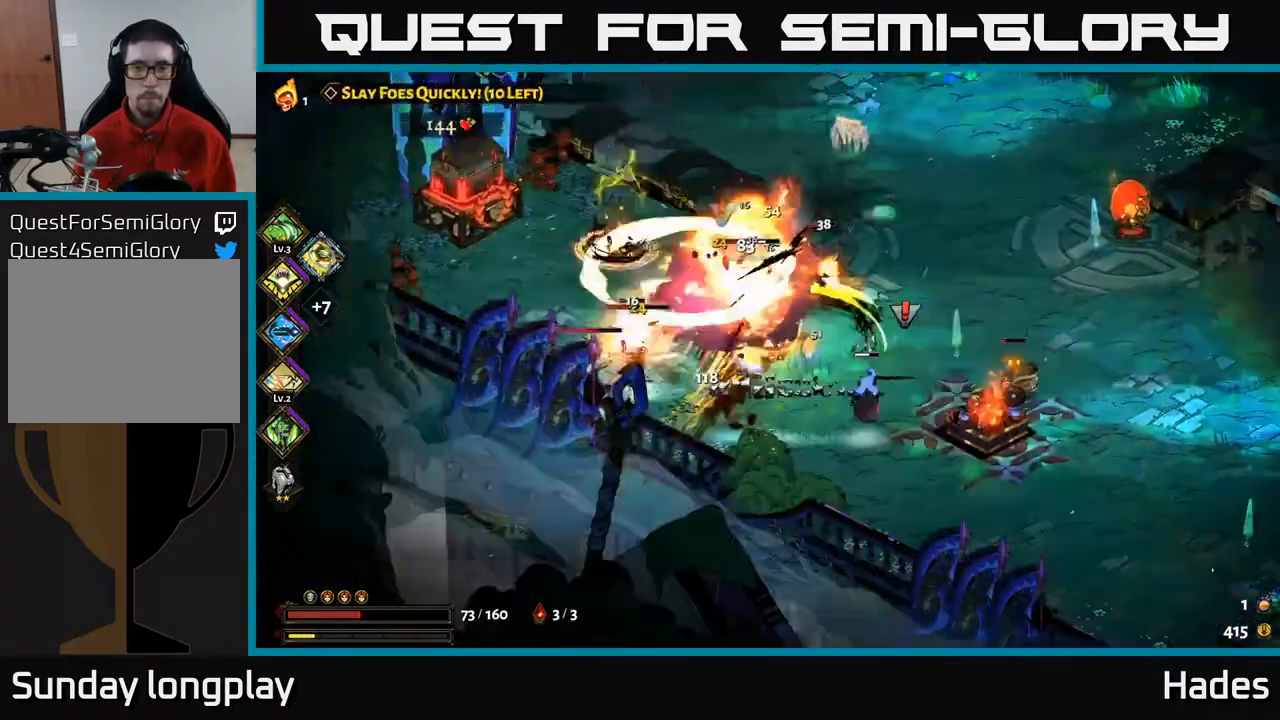
{"buttons": ["A", "X"], "left_stick": "down-left", "events": [[33, "A", "up"], [33, "X", "up"], [117, "A", "down"], [117, "left_stick", "right"], [133, "X", "down"], [217, "X", "up"], [233, "A", "up"], [283, "A", "down"], [300, "X", "down"], [350, "left_stick", "down-left"], [417, "X", "up"], [450, "A", "up"], [467, "A", "down"], [500, "X", "down"]]}
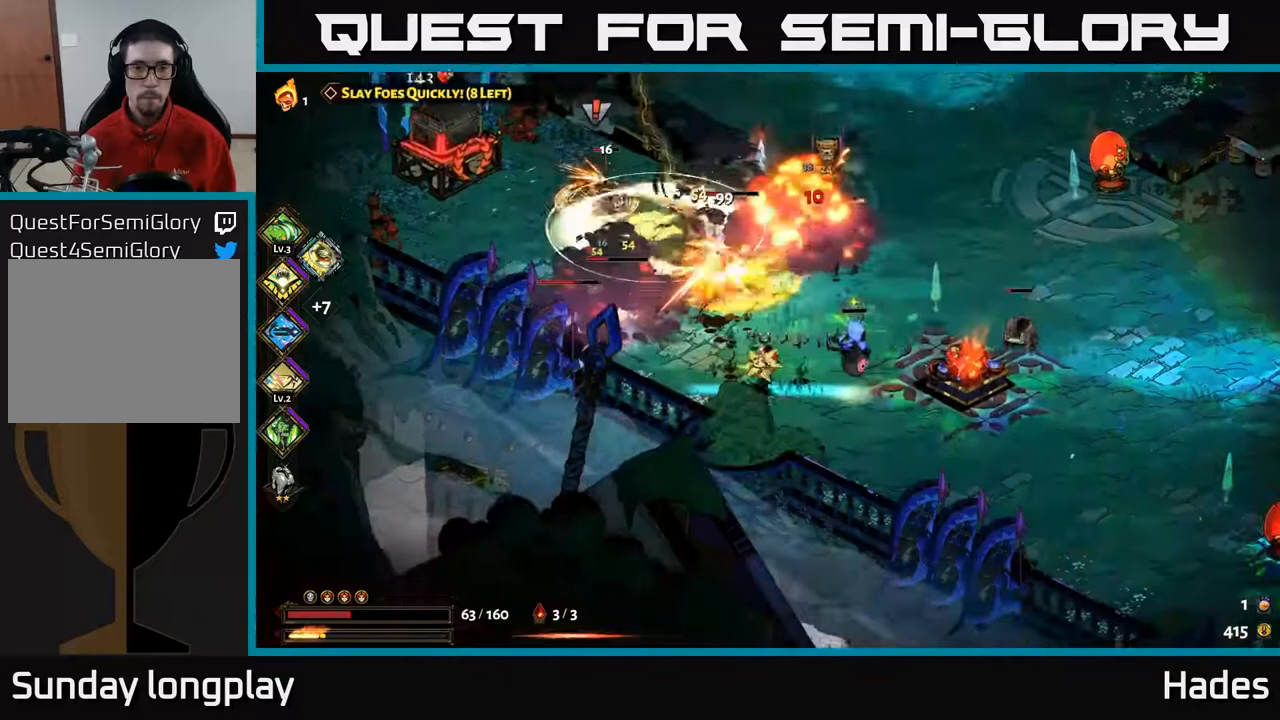
{"buttons": ["A", "X"], "left_stick": "up-left", "events": [[67, "left_stick", "up-left"], [100, "X", "up"], [117, "A", "up"], [183, "A", "down"], [217, "X", "down"], [300, "A", "up"], [300, "X", "up"], [400, "A", "down"], [483, "X", "down"]]}